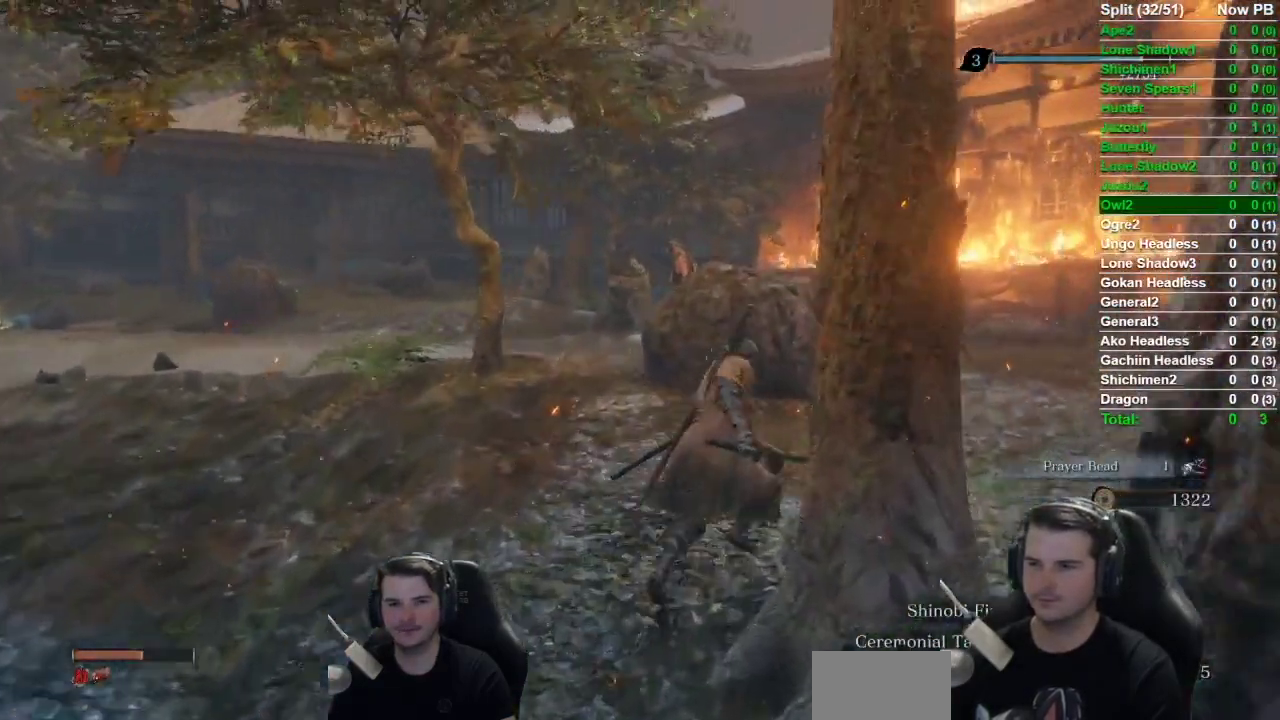
Gameplay with a controller (Xbox layout); each line is a JSON object with the inputs held at the frame after it. "events" lists button and stick changes between this image and that frame as [ms after this image, input, new state], when the widget could be followed in between.
{"buttons": ["B"], "left_stick": "up-right", "right_stick": "down-left", "events": []}
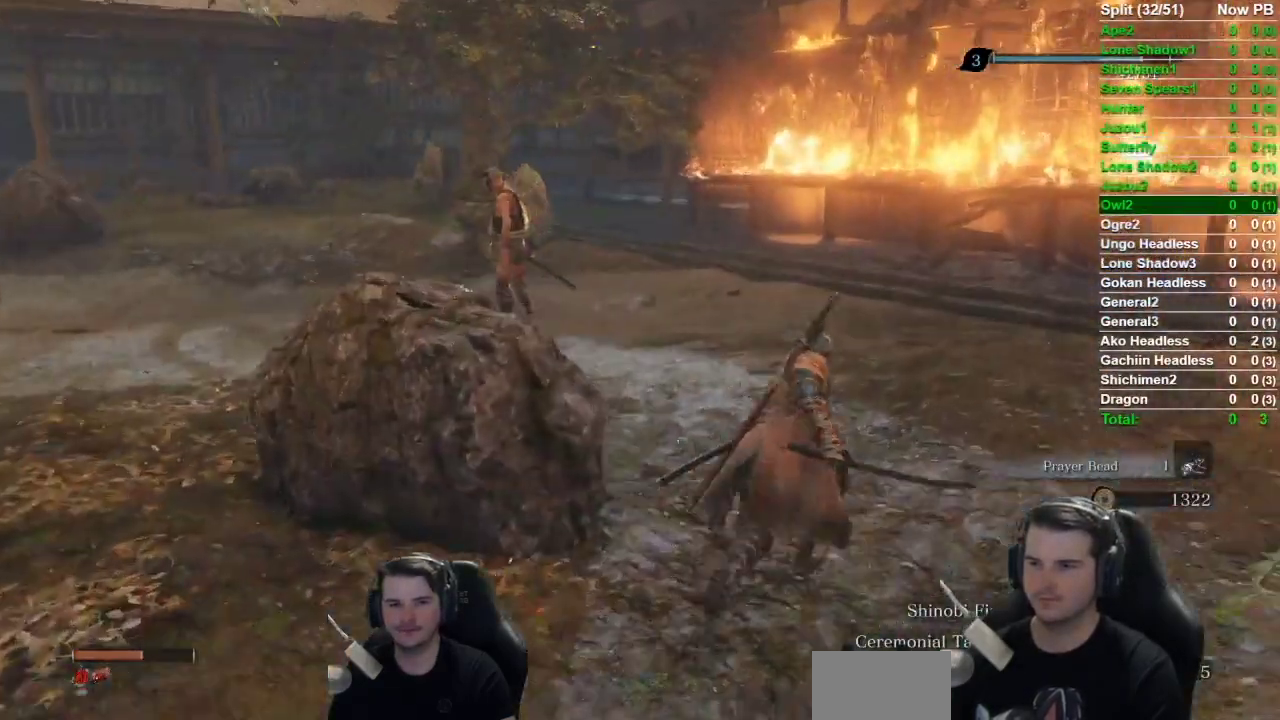
{"buttons": ["B"], "left_stick": "up", "right_stick": "down-left", "events": [[50, "left_stick", "up"]]}
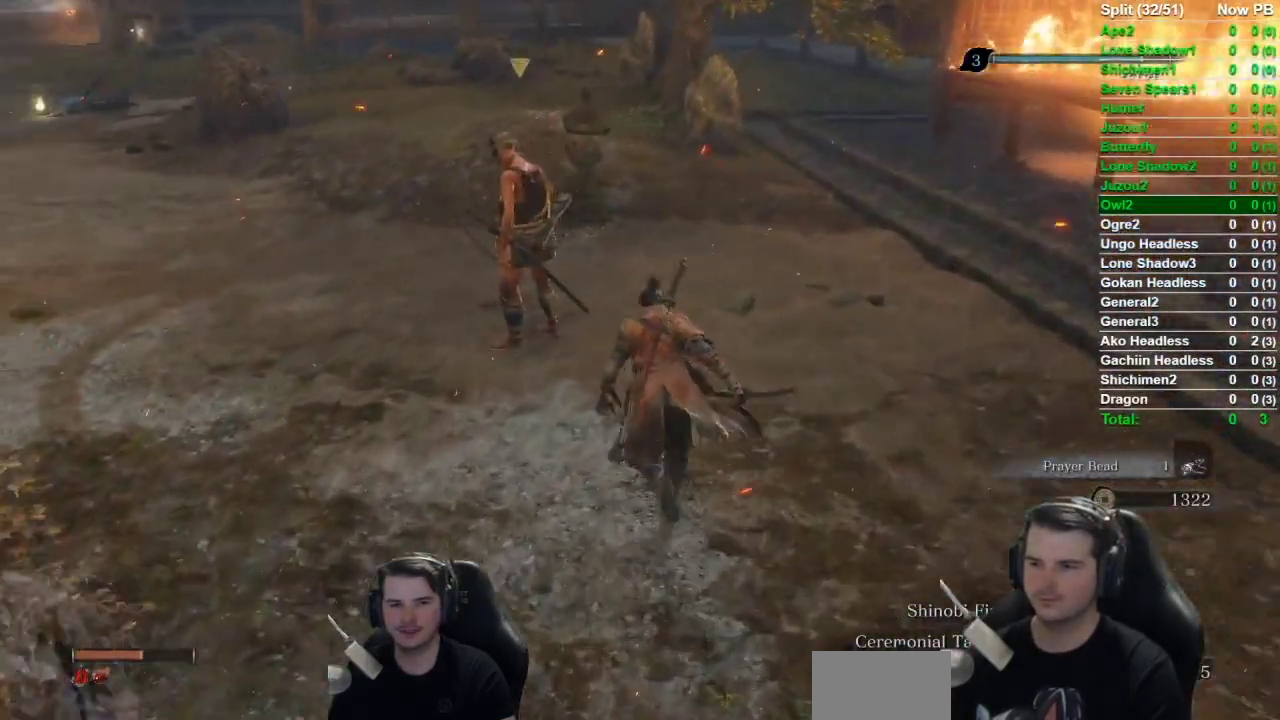
{"buttons": [], "left_stick": "up", "right_stick": "left", "events": [[100, "B", "up"], [201, "R1", "down"], [284, "right_stick", "center"], [417, "R1", "up"], [484, "right_stick", "left"]]}
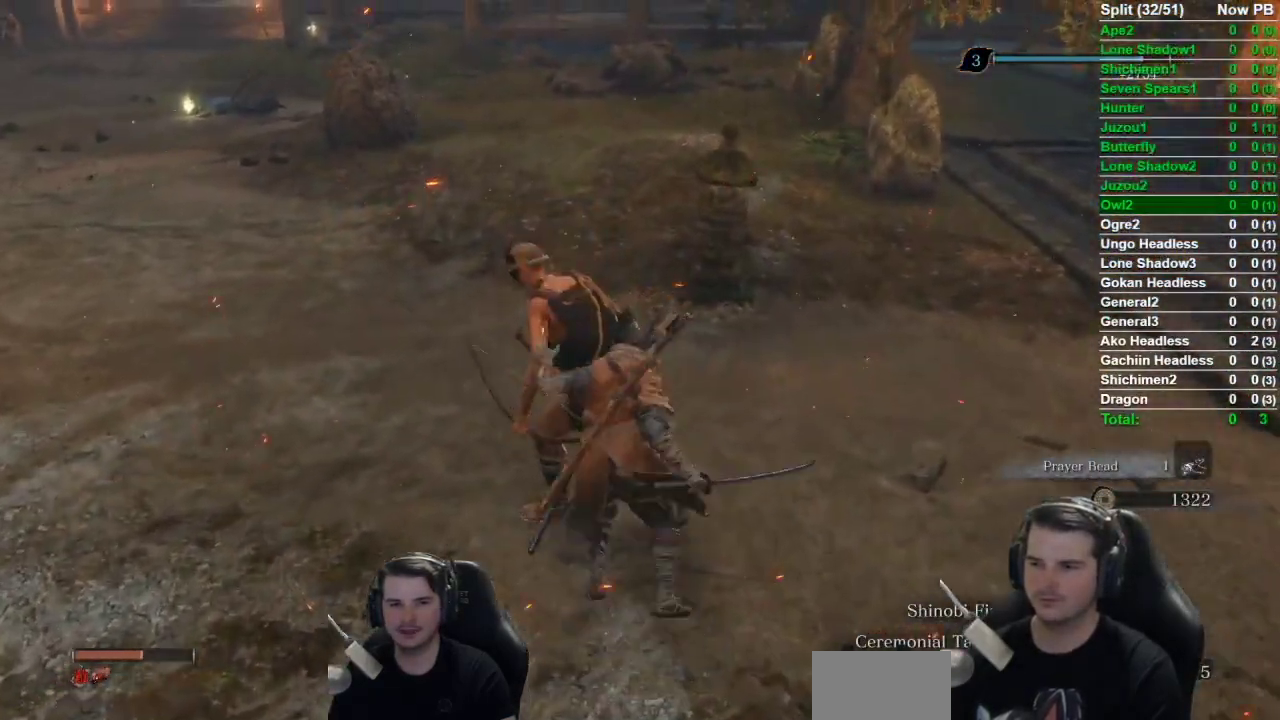
{"buttons": ["B"], "left_stick": "up", "right_stick": "up-left", "events": [[200, "right_stick", "up-left"], [317, "B", "down"]]}
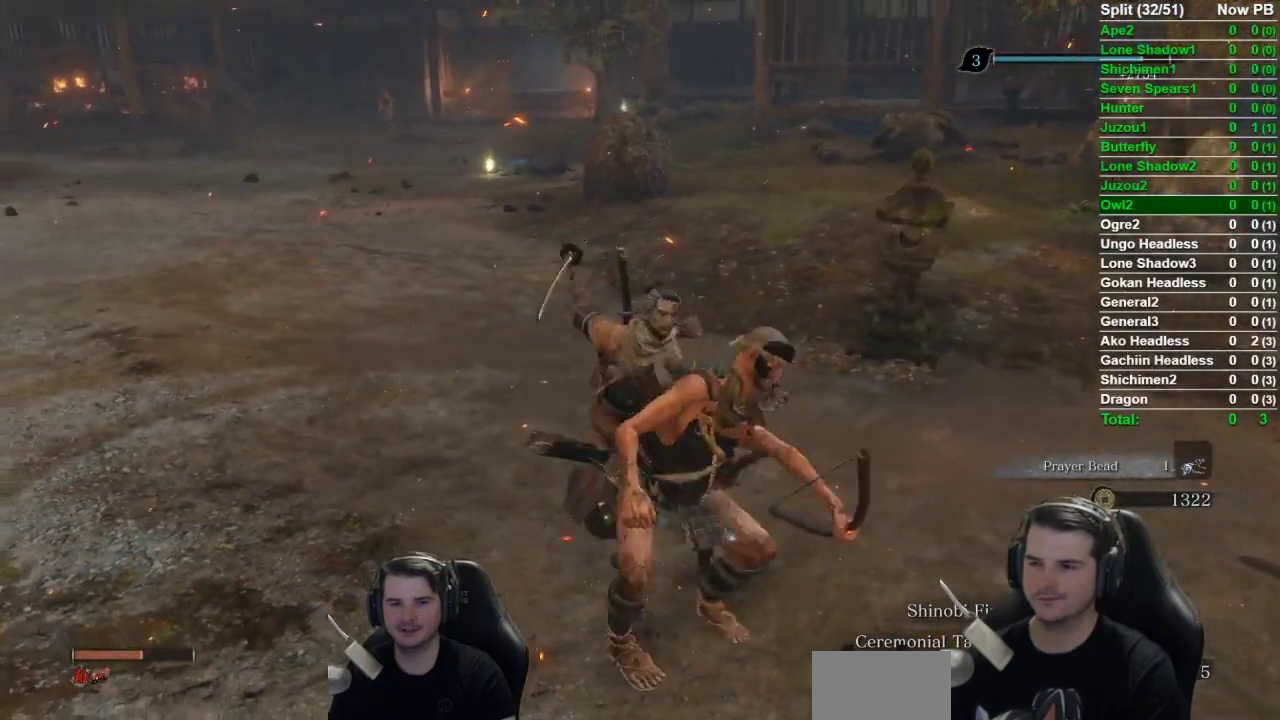
{"buttons": ["B", "X"], "left_stick": "up", "right_stick": "up-left", "events": [[17, "X", "down"]]}
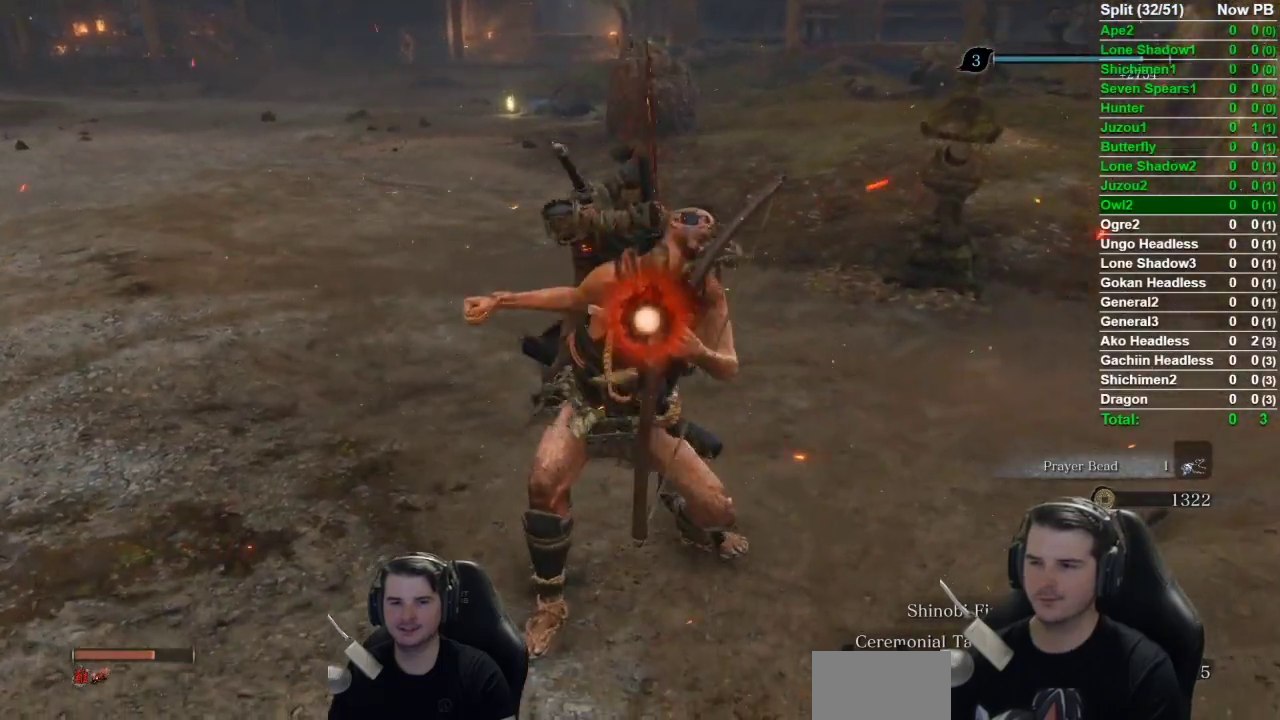
{"buttons": ["B", "X"], "left_stick": "up", "right_stick": "center", "events": [[100, "right_stick", "center"]]}
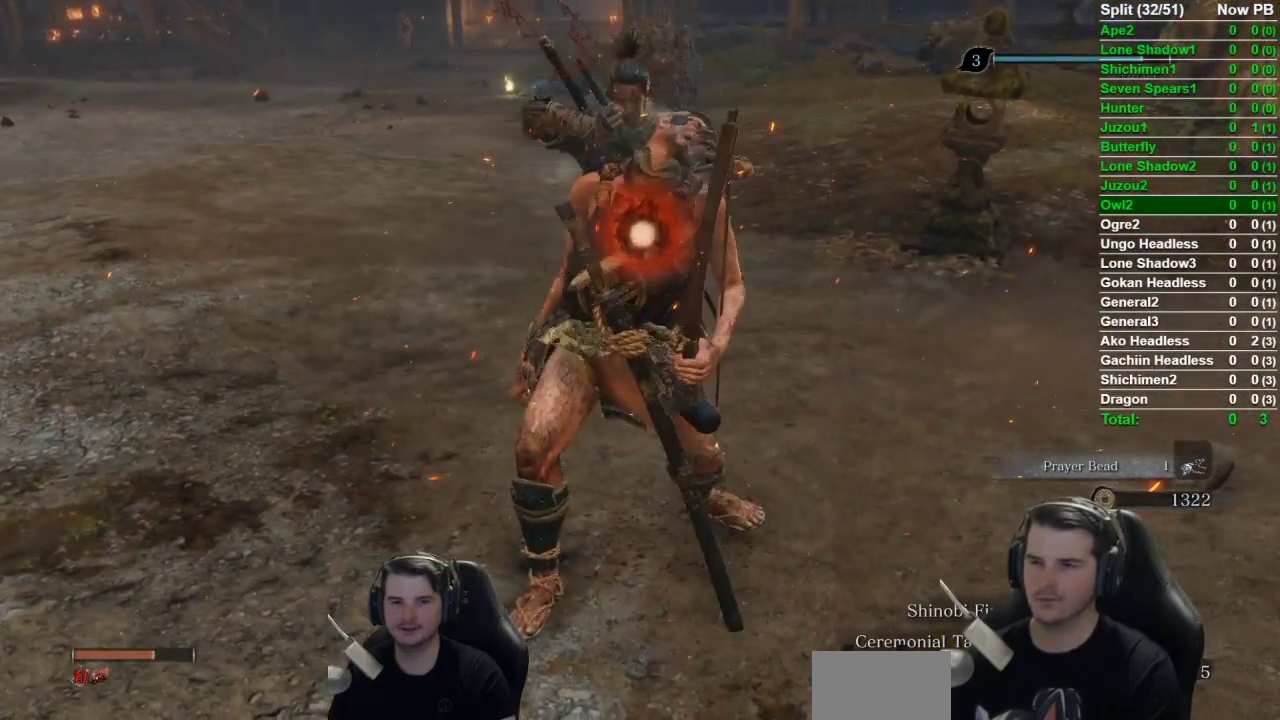
{"buttons": ["B", "X"], "left_stick": "up-right", "right_stick": "center"}
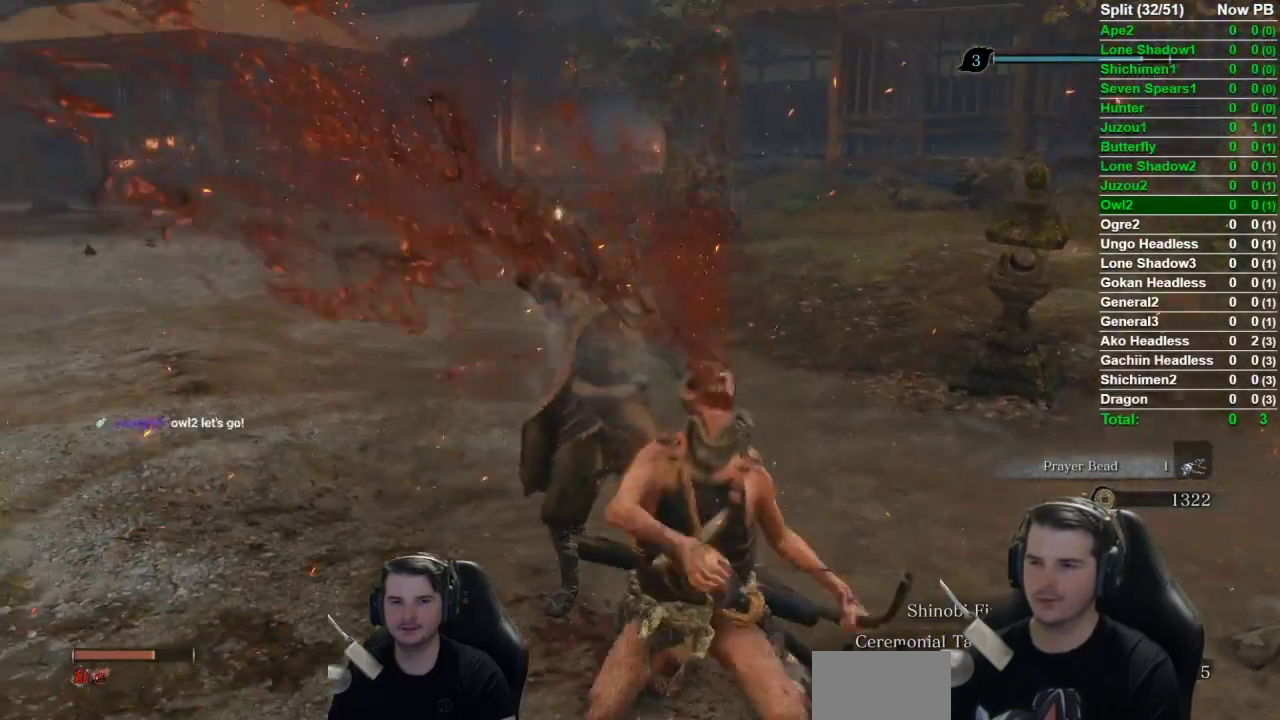
{"buttons": ["B"], "left_stick": "up", "right_stick": "center"}
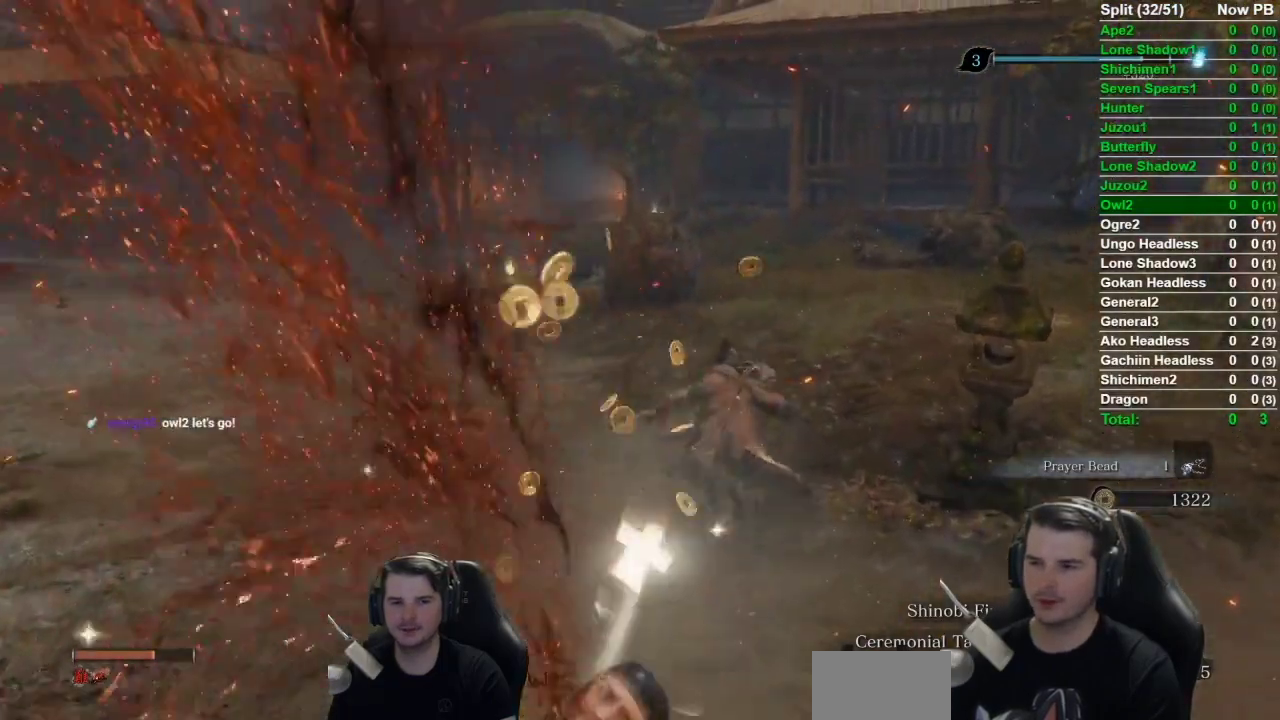
{"buttons": ["B"], "left_stick": "up", "right_stick": "down", "events": [[384, "right_stick", "down"]]}
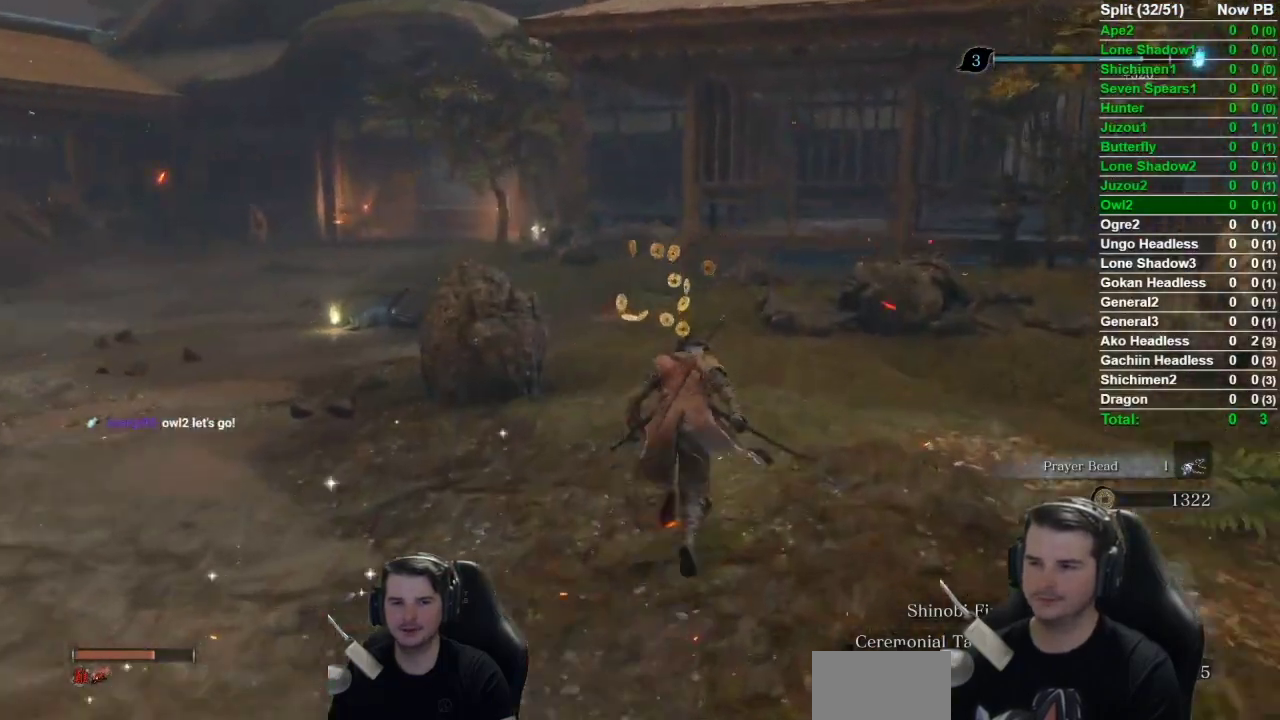
{"buttons": ["B"], "left_stick": "up", "right_stick": "down-left", "events": [[167, "right_stick", "down-left"]]}
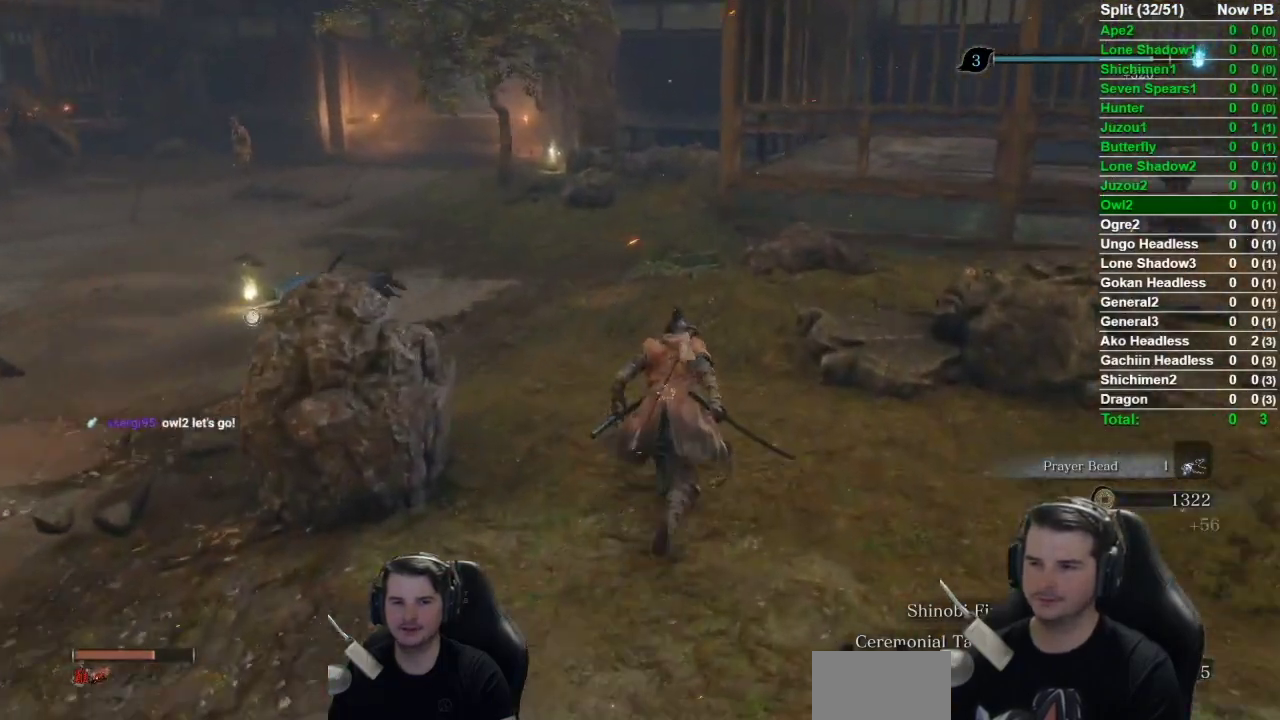
{"buttons": ["B"], "left_stick": "up", "right_stick": "down-left", "events": []}
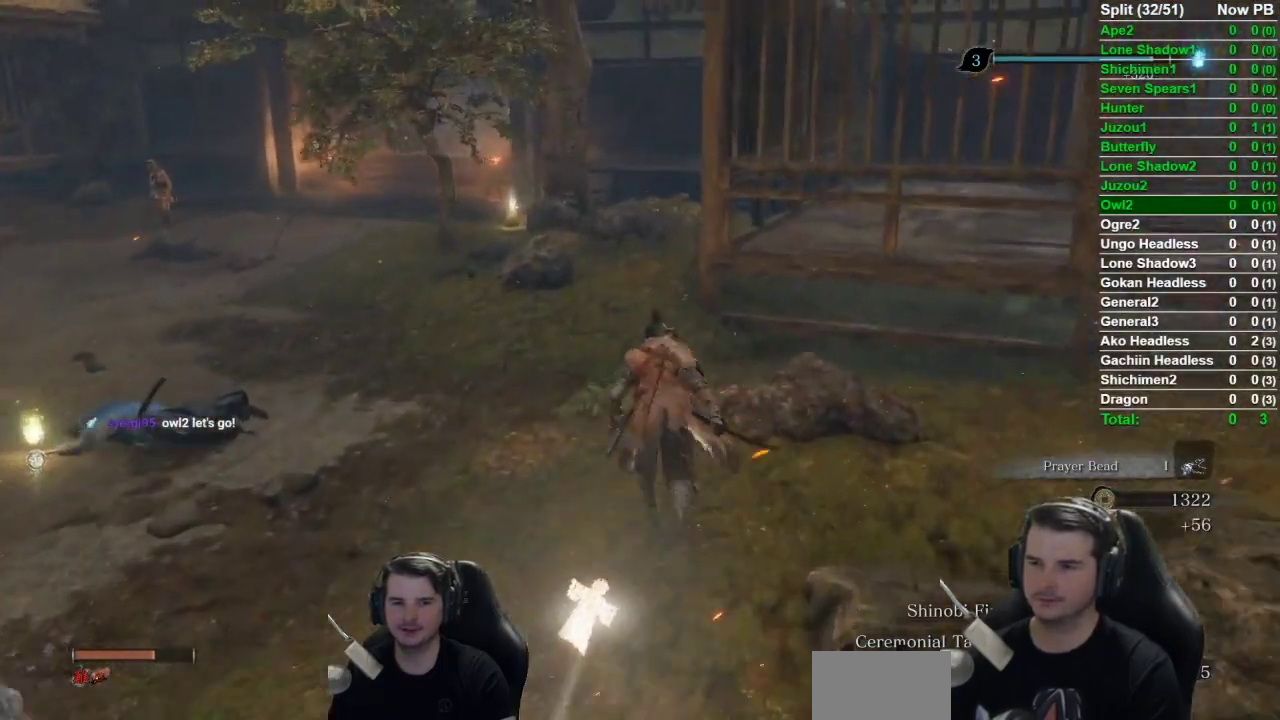
{"buttons": ["B"], "left_stick": "up", "right_stick": "down-left", "events": []}
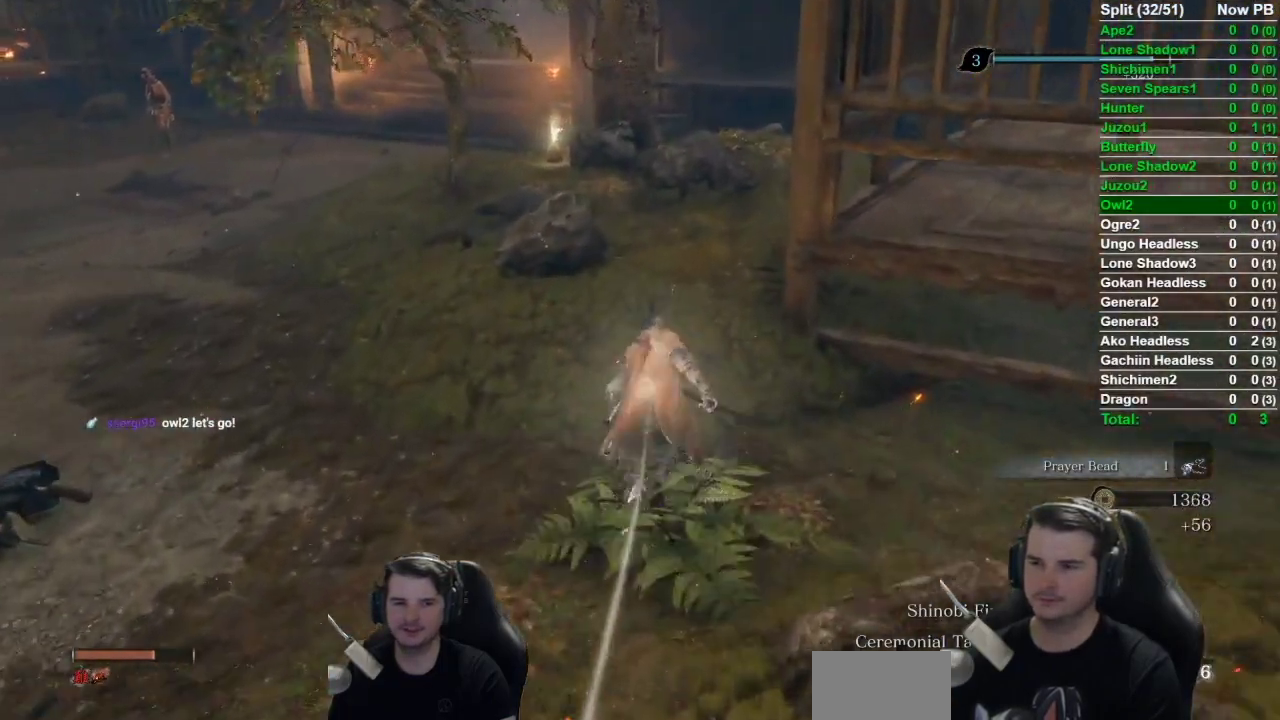
{"buttons": ["B"], "left_stick": "up", "right_stick": "down", "events": [[401, "right_stick", "down"]]}
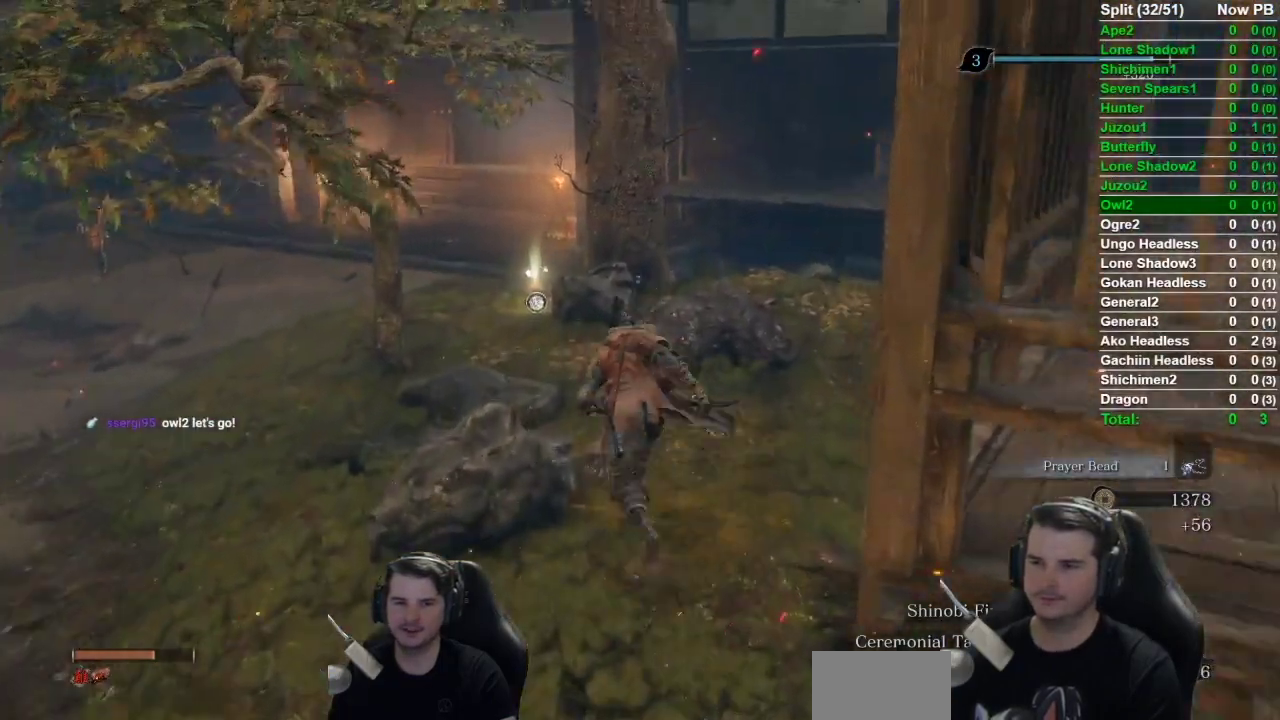
{"buttons": ["B"], "left_stick": "up", "right_stick": "down-right", "events": [[50, "right_stick", "center"], [100, "left_stick", "up-left"], [434, "left_stick", "up"], [500, "right_stick", "down-right"]]}
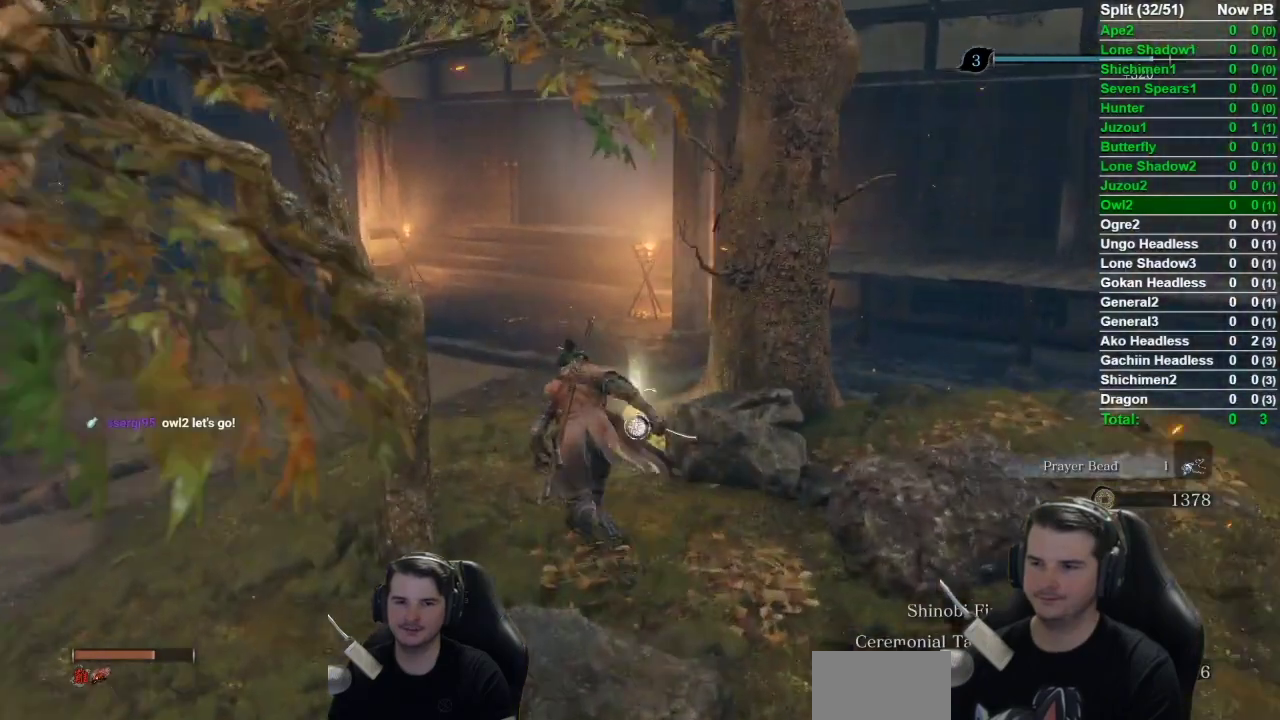
{"buttons": ["B"], "left_stick": "up", "right_stick": "down-right", "events": []}
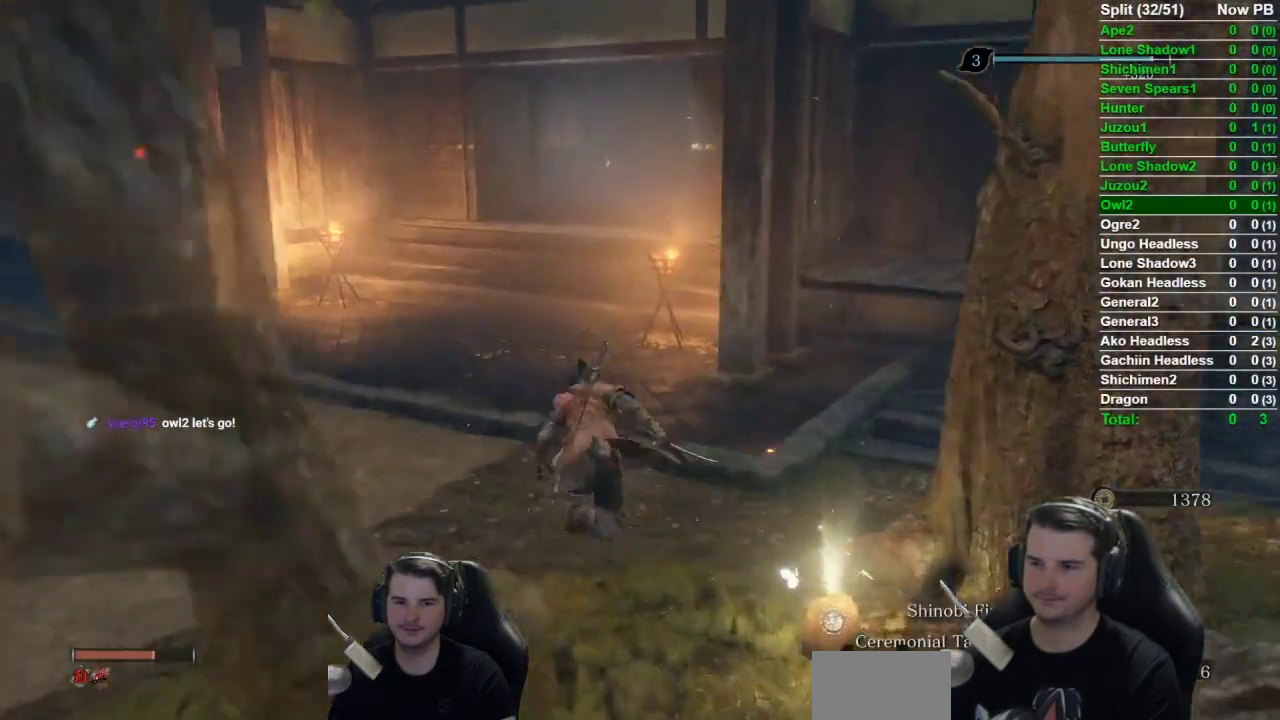
{"buttons": ["B"], "left_stick": "up", "right_stick": "down-right", "events": []}
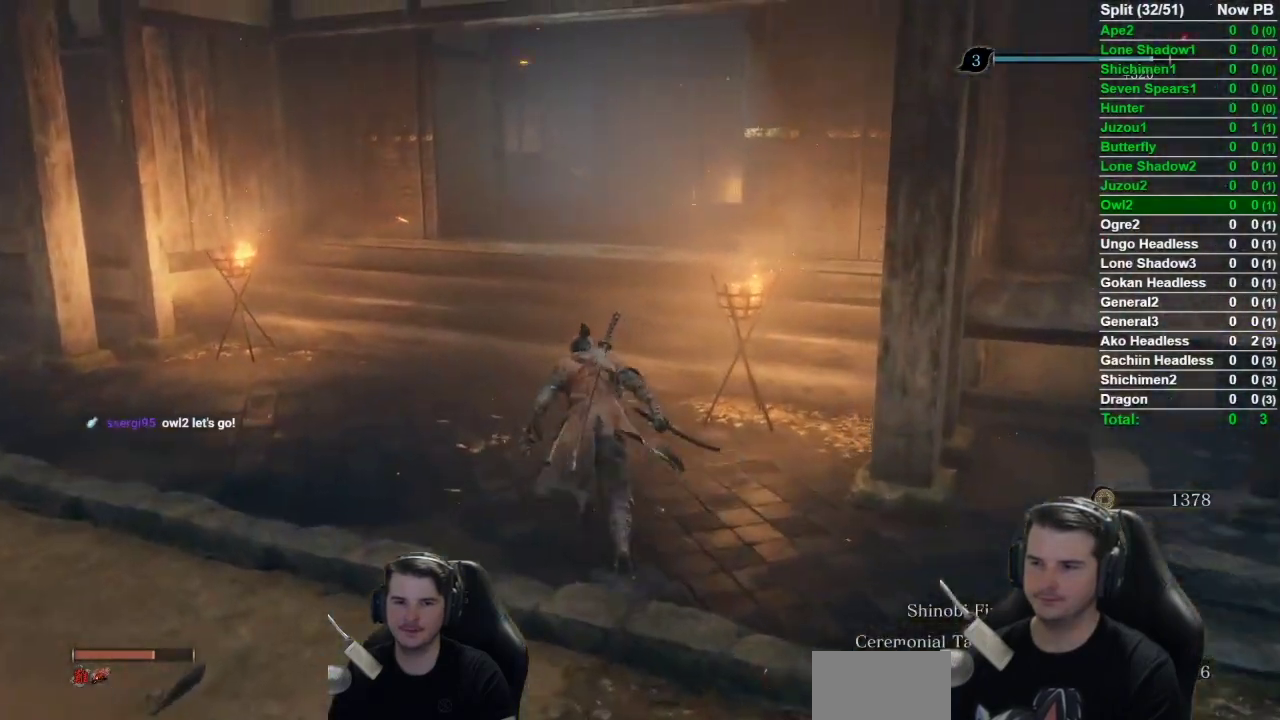
{"buttons": ["B"], "left_stick": "up", "right_stick": "down-right", "events": []}
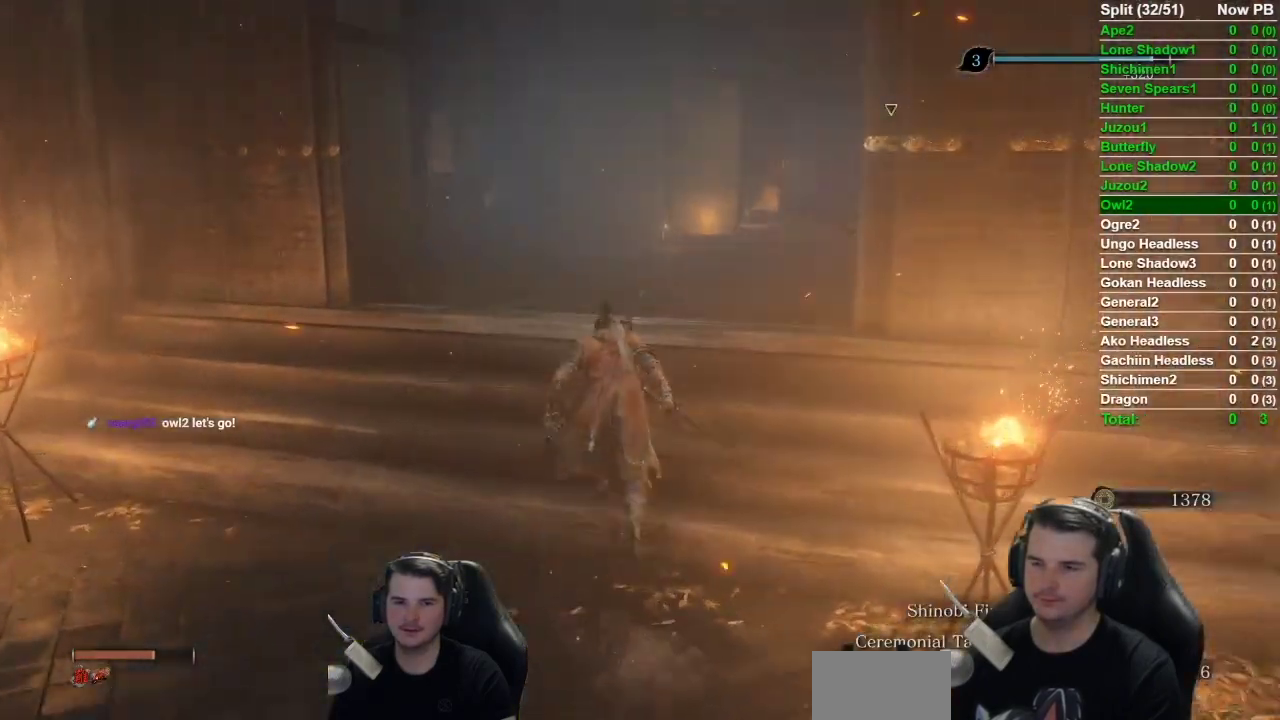
{"buttons": ["B"], "left_stick": "up", "right_stick": "down-right", "events": []}
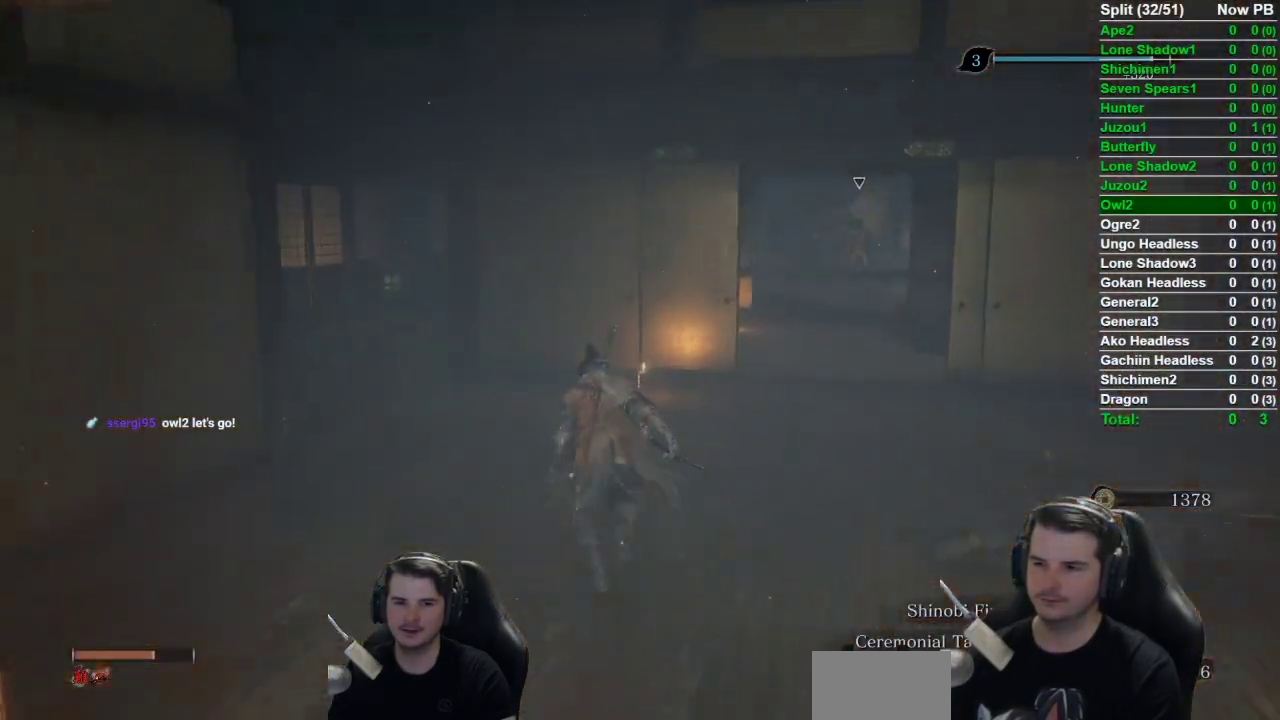
{"buttons": ["B"], "left_stick": "up", "right_stick": "down-right", "events": []}
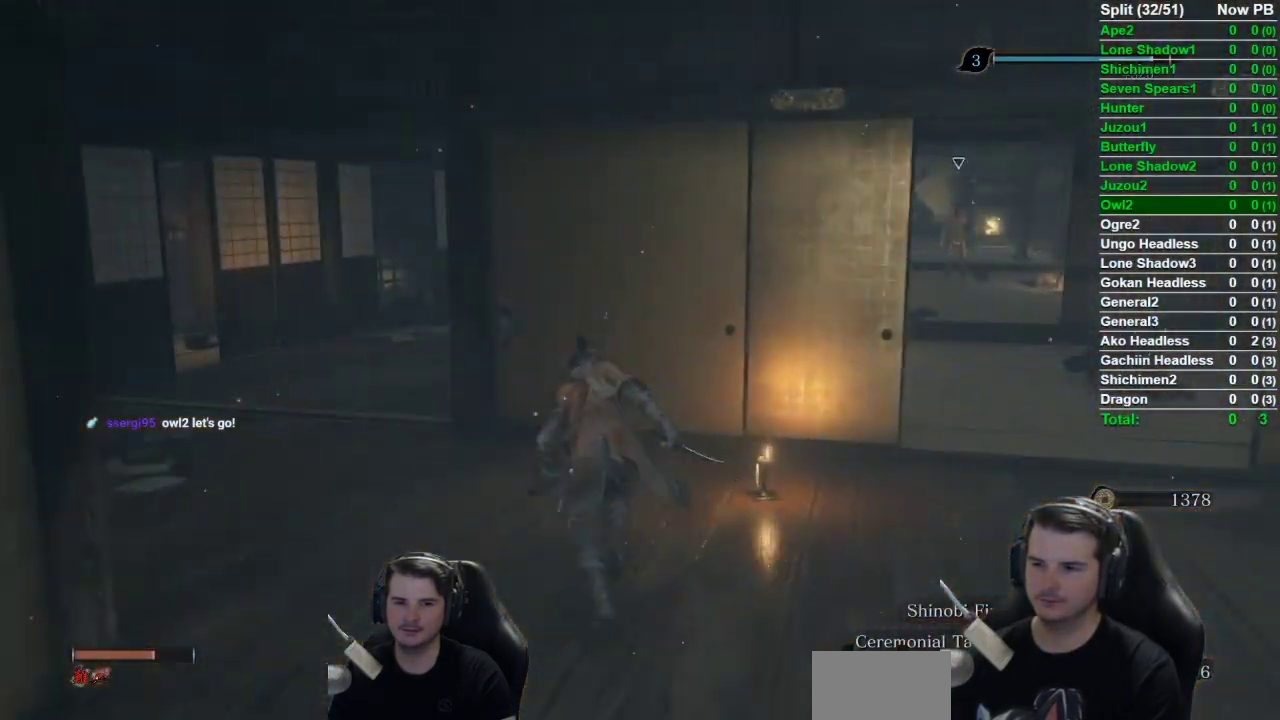
{"buttons": [], "left_stick": "up", "right_stick": "down-right", "events": [[50, "B", "up"], [317, "X", "down"], [417, "X", "up"]]}
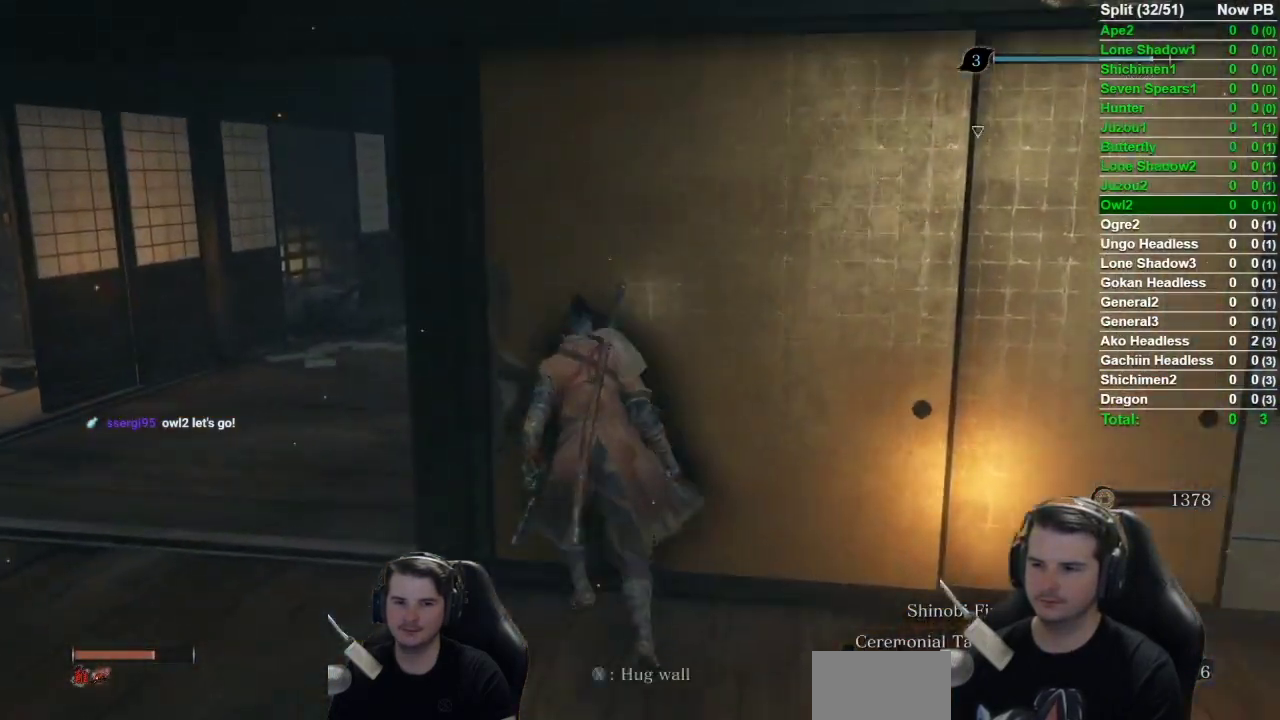
{"buttons": [], "left_stick": "left", "right_stick": "right", "events": [[50, "left_stick", "up-left"], [151, "right_stick", "right"], [417, "left_stick", "left"]]}
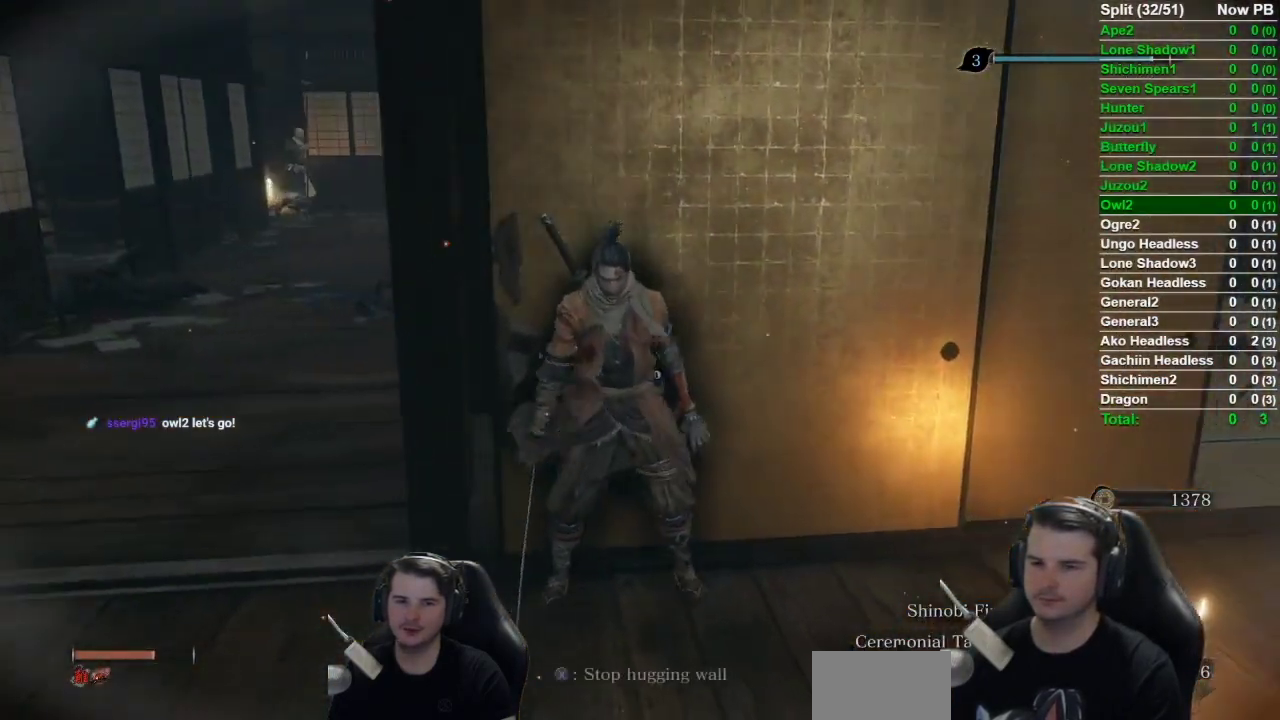
{"buttons": [], "left_stick": "left", "right_stick": "right", "events": []}
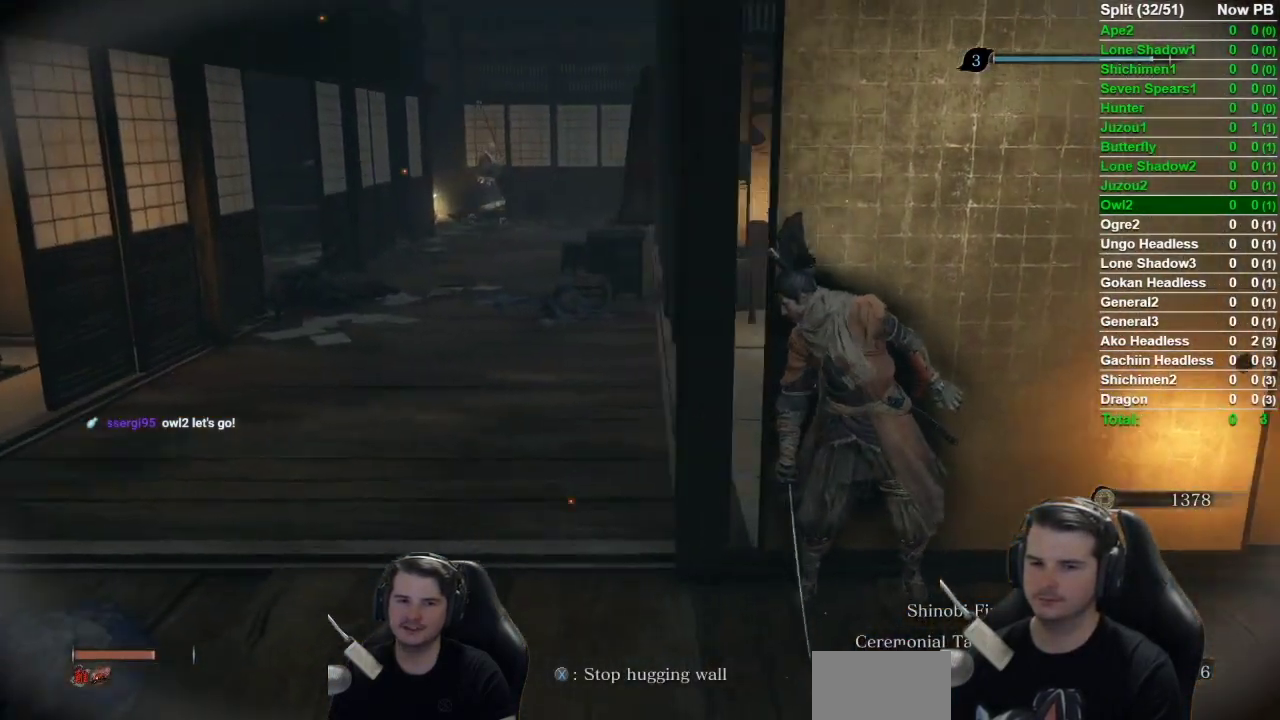
{"buttons": [], "left_stick": "center", "right_stick": "center", "events": [[434, "left_stick", "center"], [468, "right_stick", "center"]]}